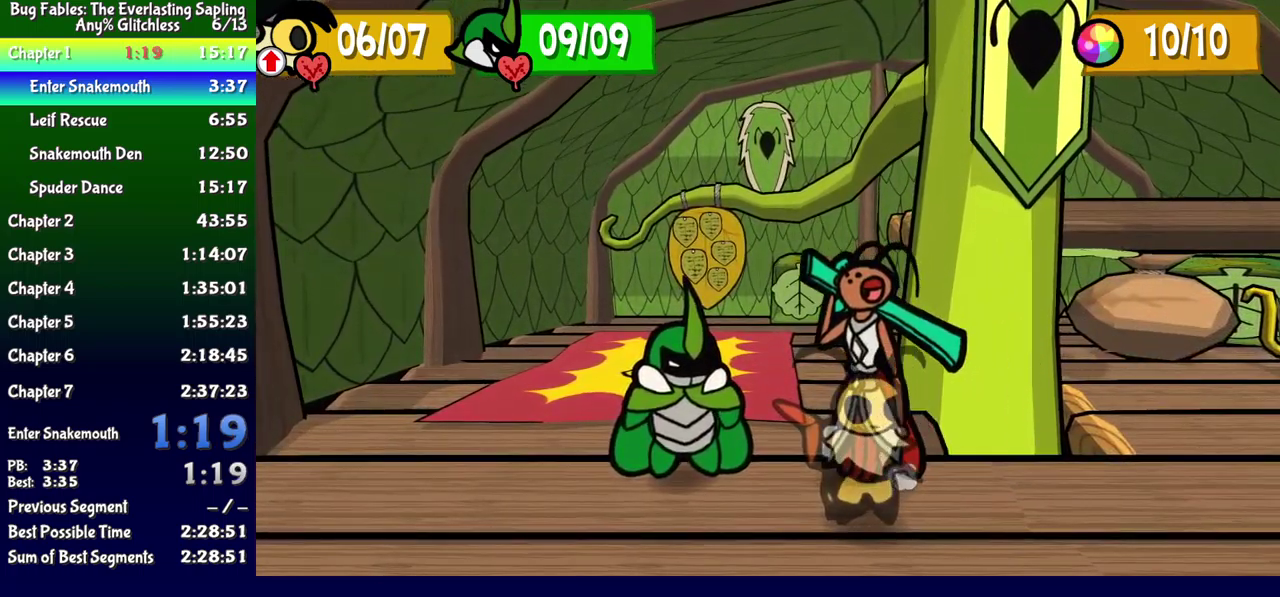
Gameplay with a controller (Xbox layout); each line is a JSON object with the inputs held at the frame after it. "events" lists button and stick changes between this image and that frame as [ms after this image, input, new state], when the widget could be followed in between. Not read: L1 L2 L3 R1 R2 R3 left_stick.
{"buttons": ["A"]}
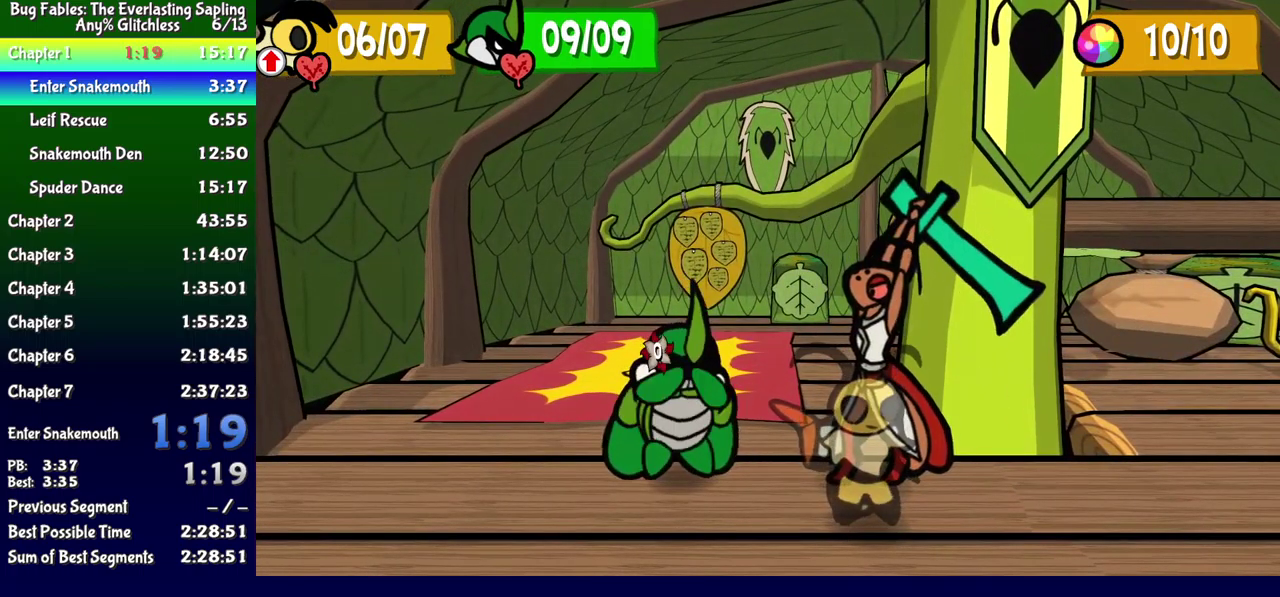
{"buttons": []}
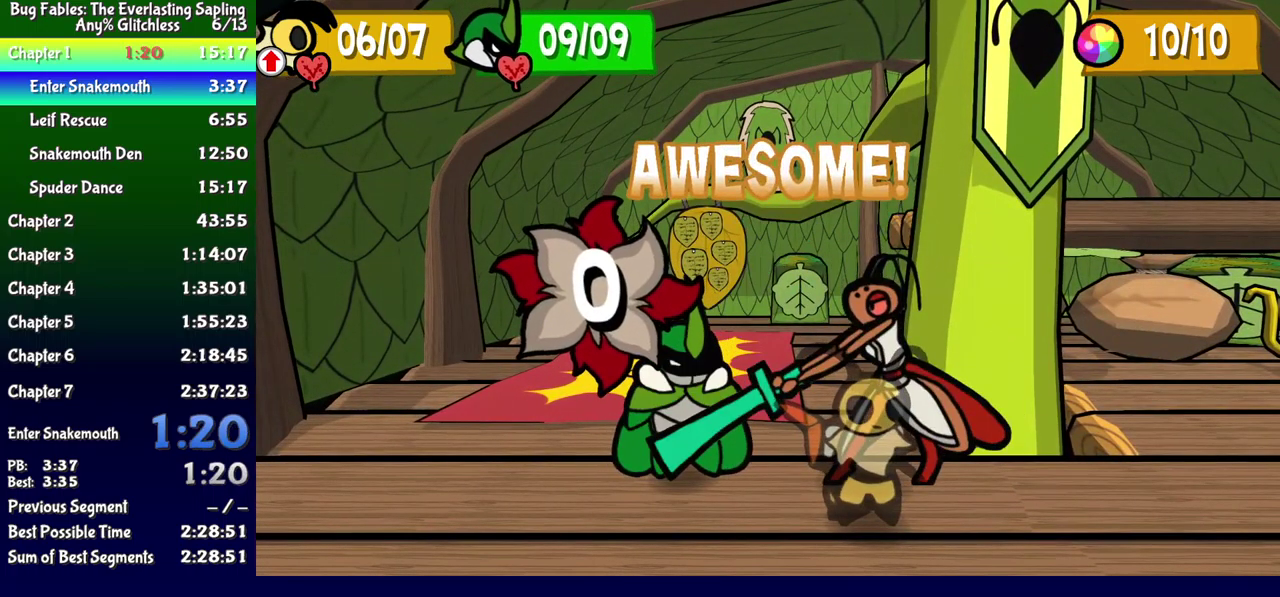
{"buttons": [], "events": []}
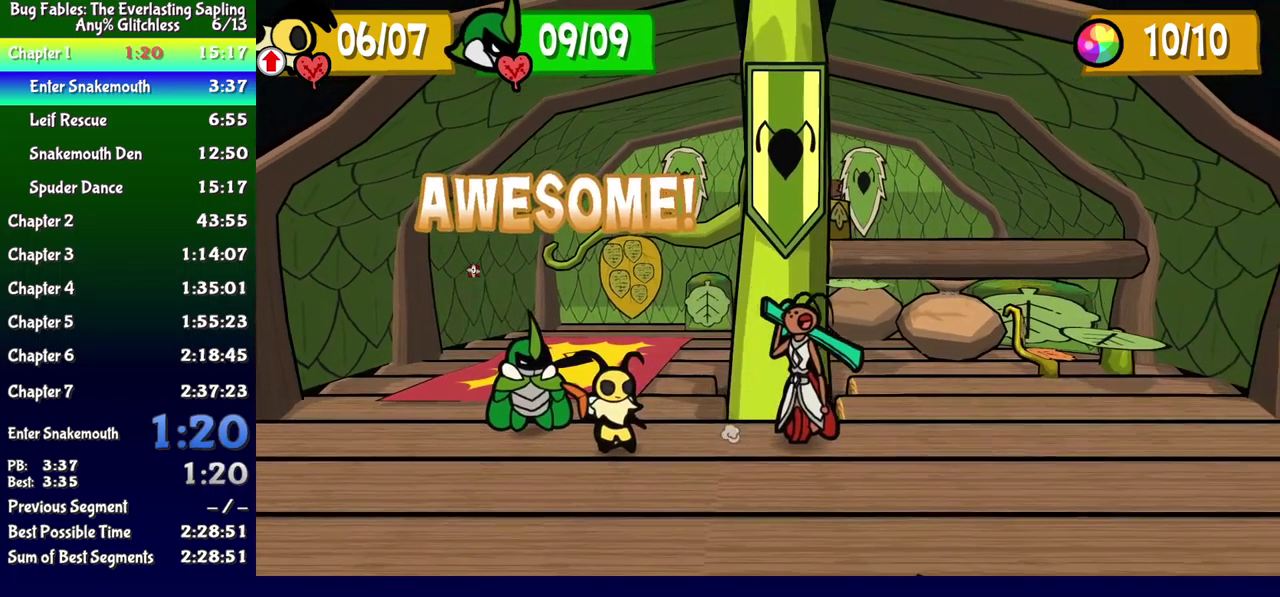
{"buttons": [], "events": []}
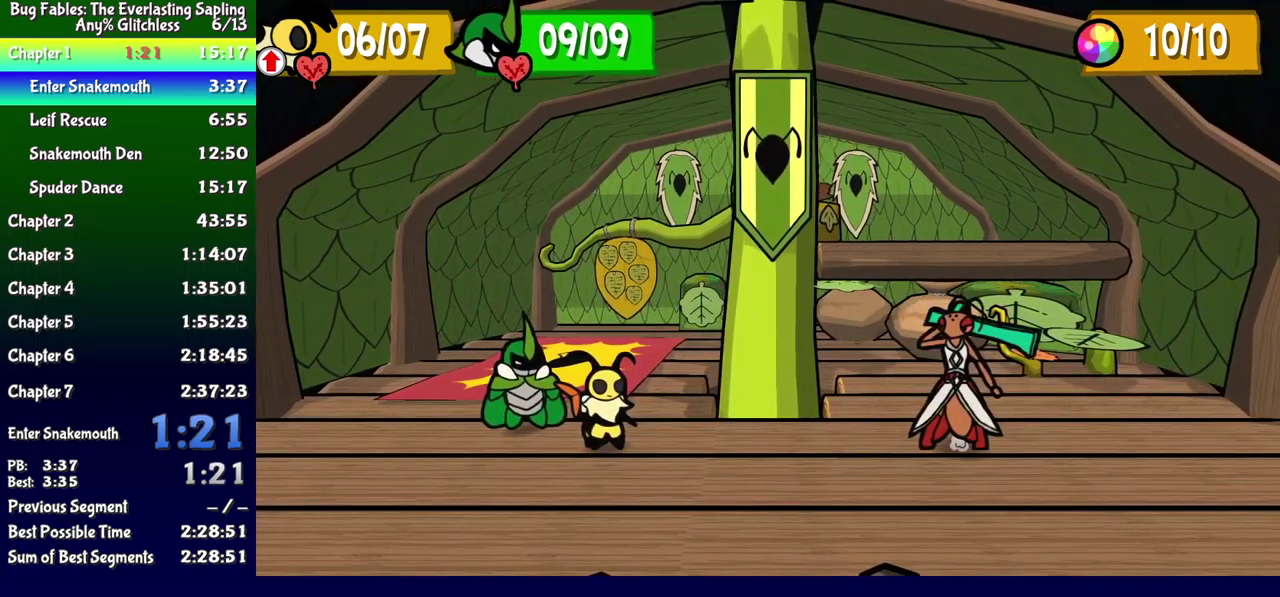
{"buttons": ["A"]}
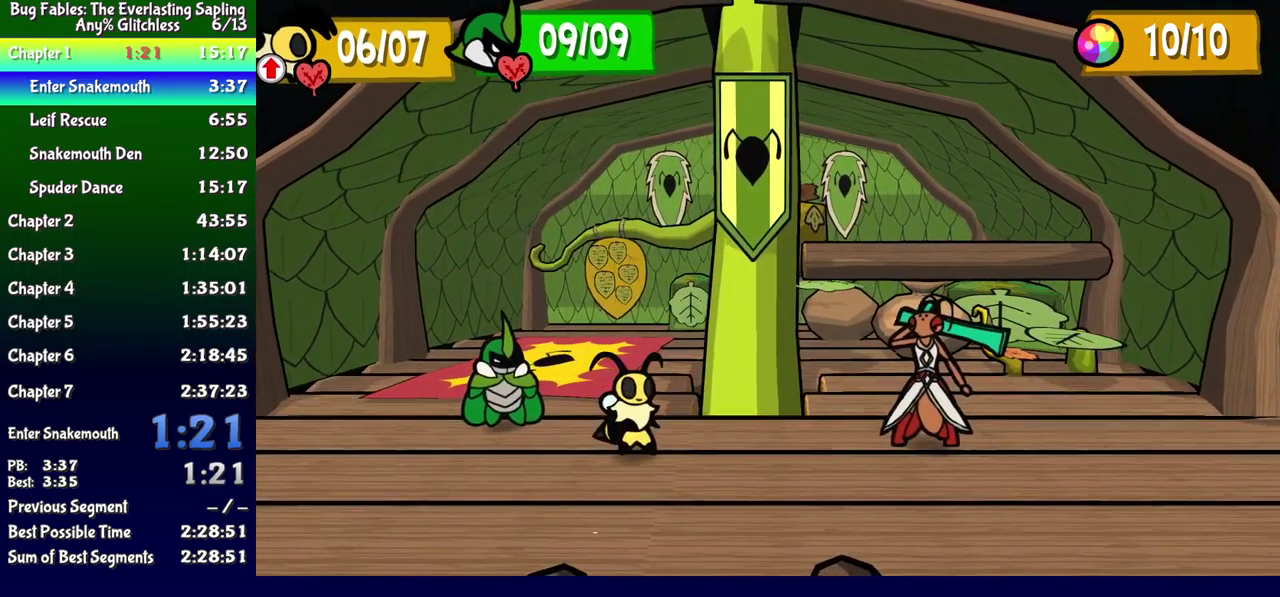
{"buttons": ["A"], "events": []}
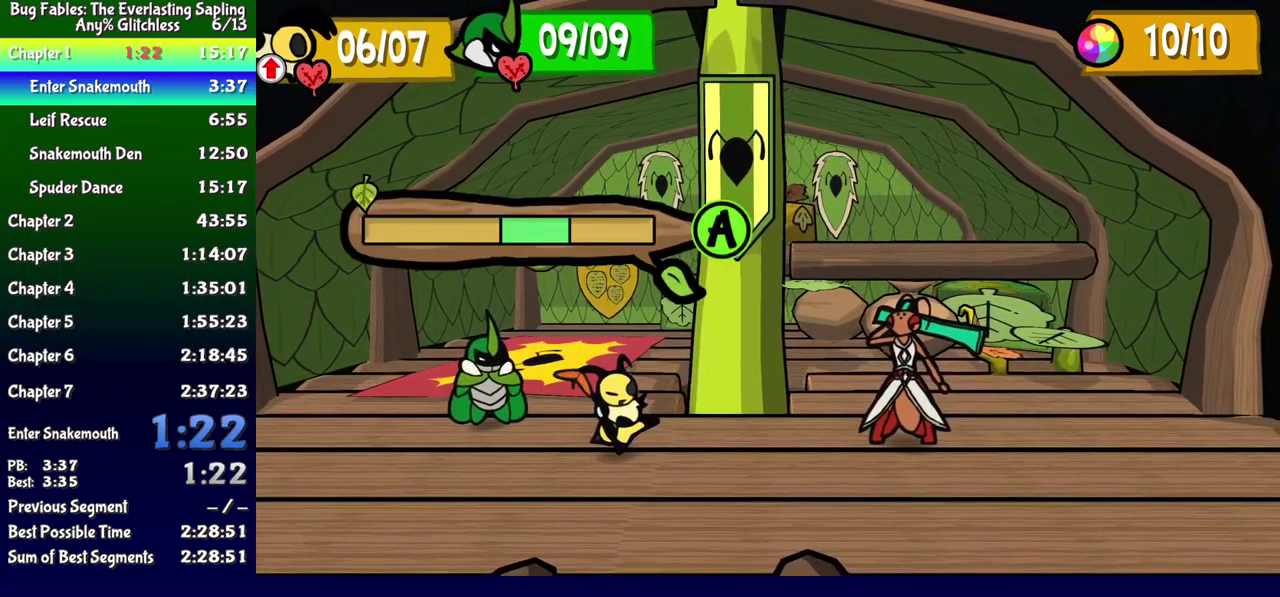
{"buttons": []}
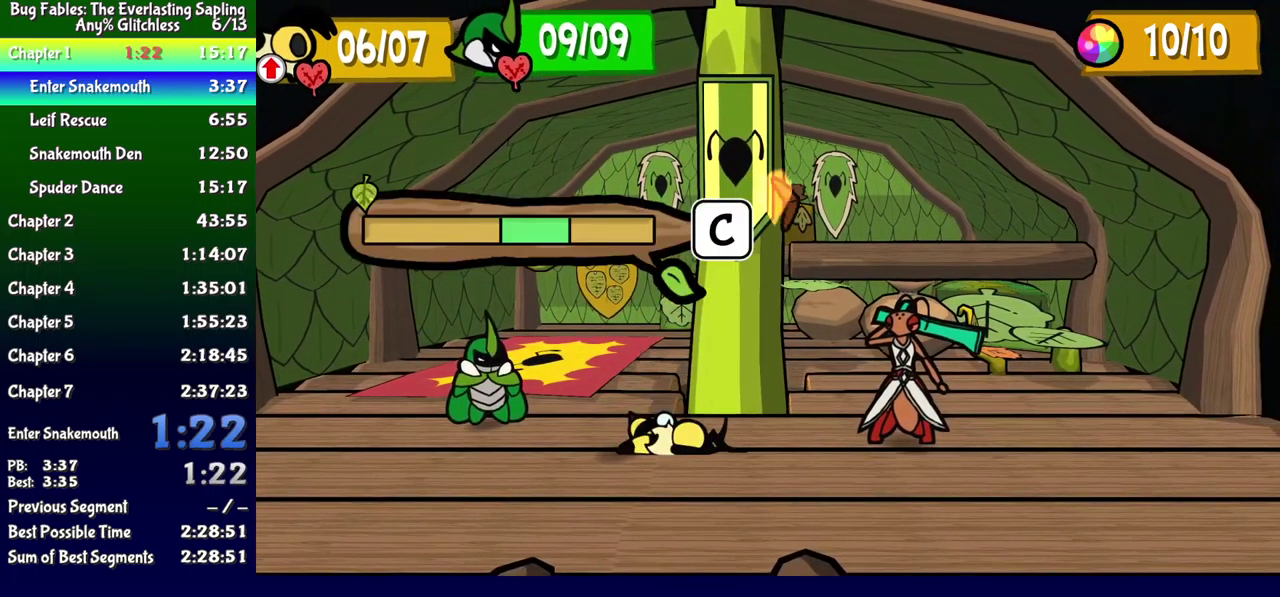
{"buttons": [], "events": []}
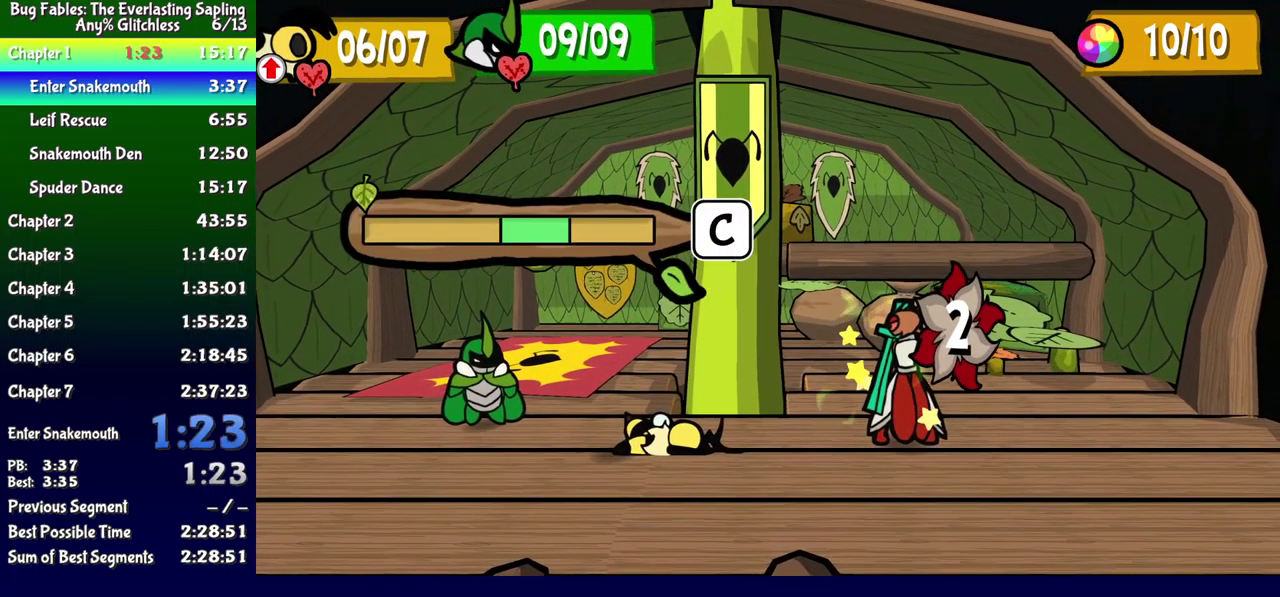
{"buttons": [], "events": []}
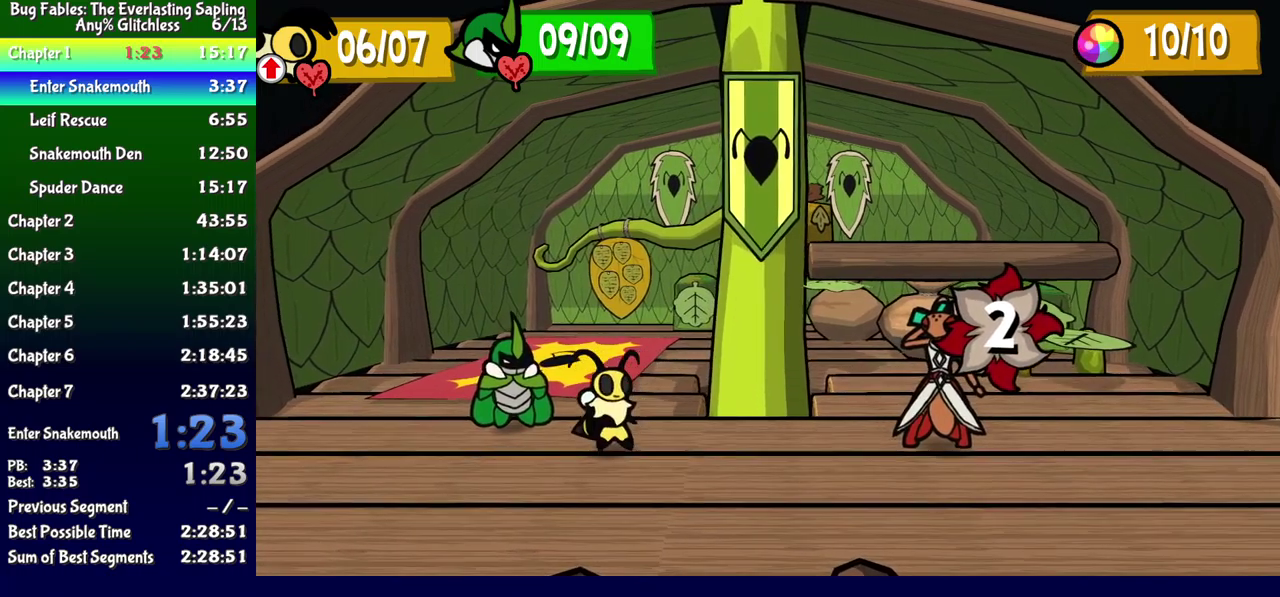
{"buttons": ["A"]}
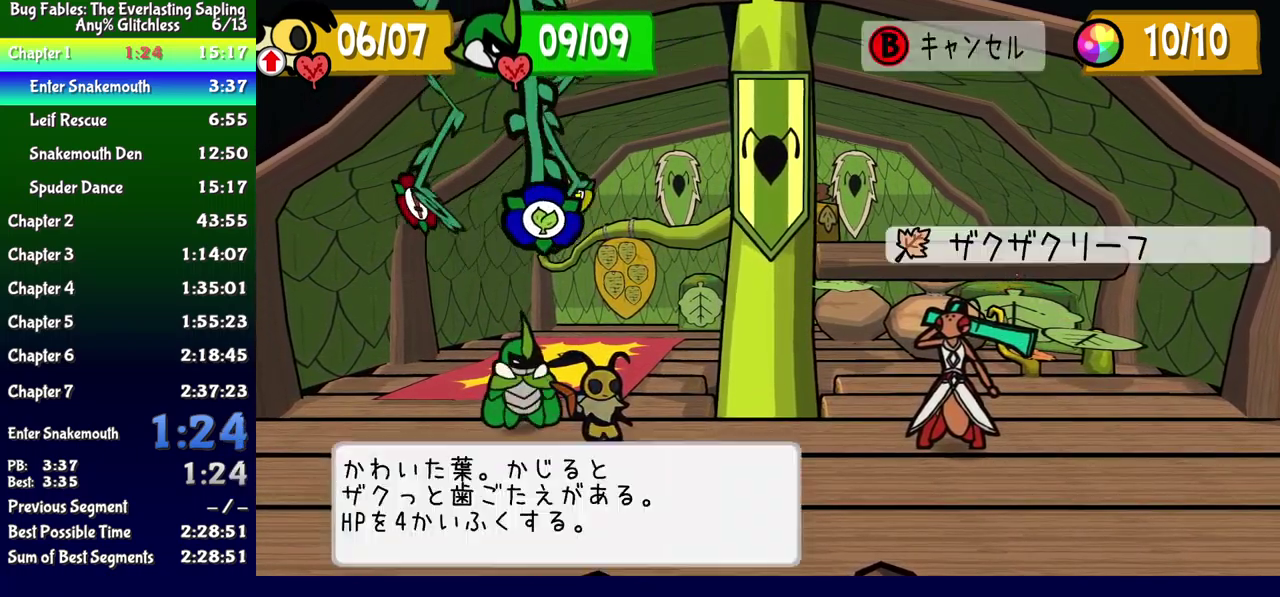
{"buttons": []}
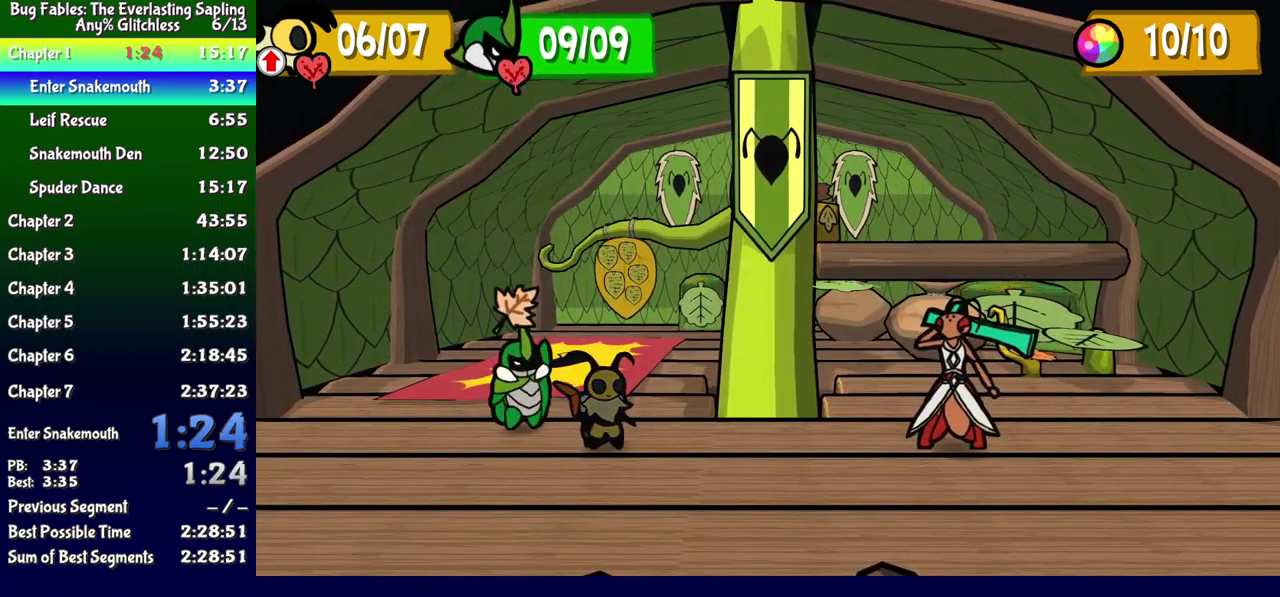
{"buttons": [], "events": []}
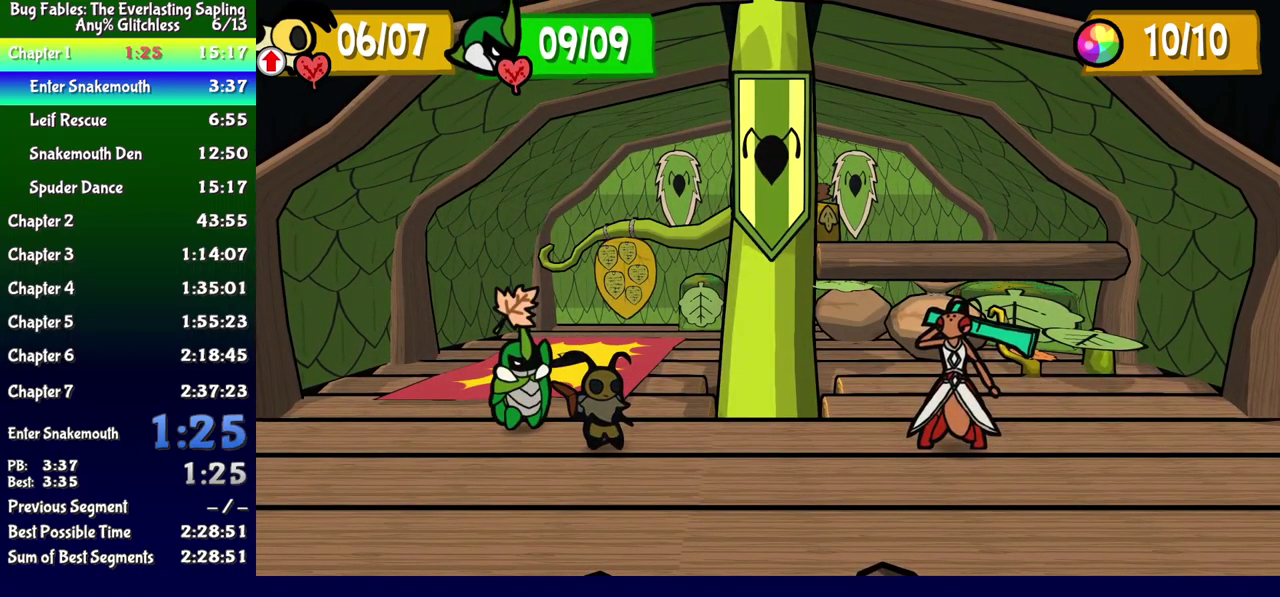
{"buttons": [], "events": []}
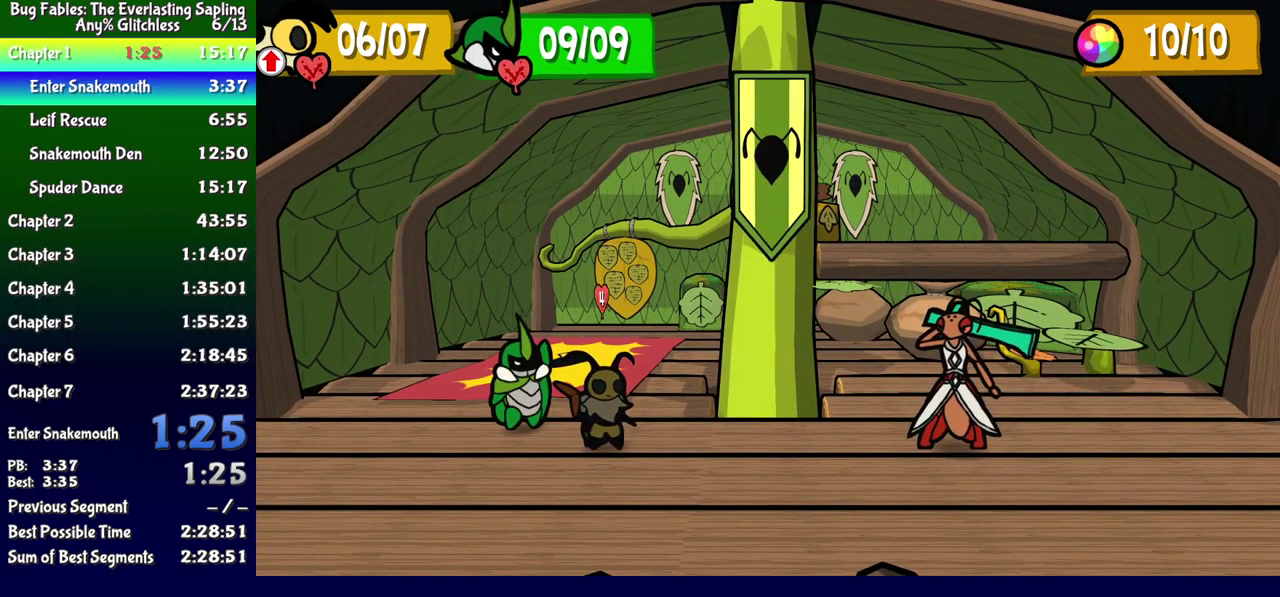
{"buttons": [], "events": []}
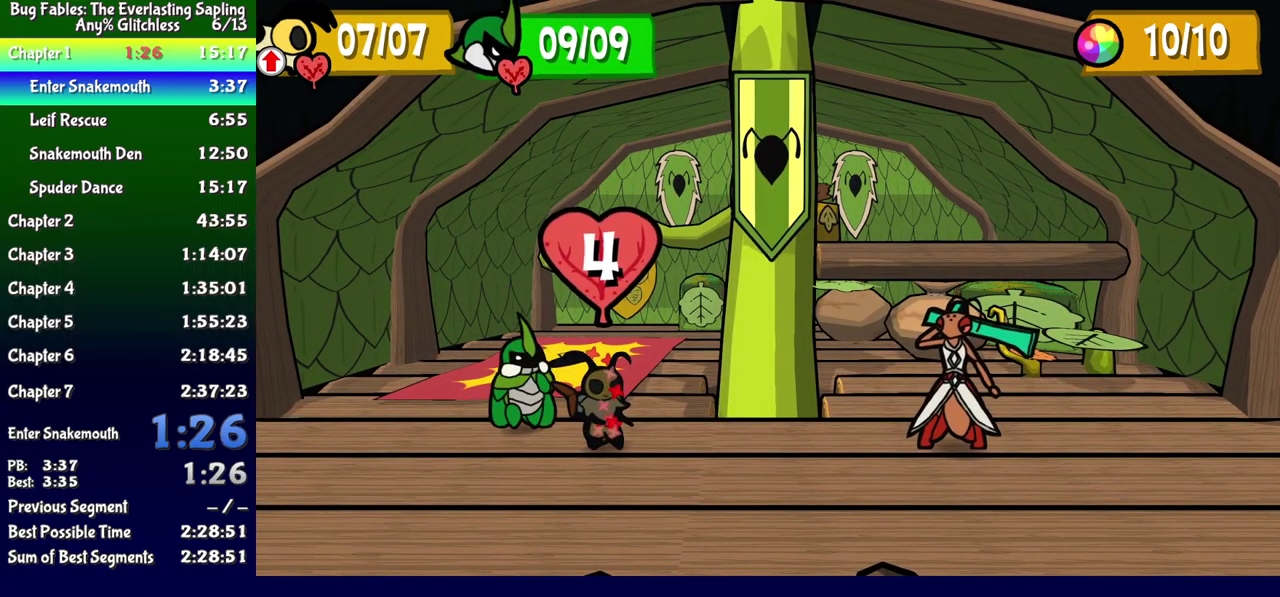
{"buttons": [], "events": []}
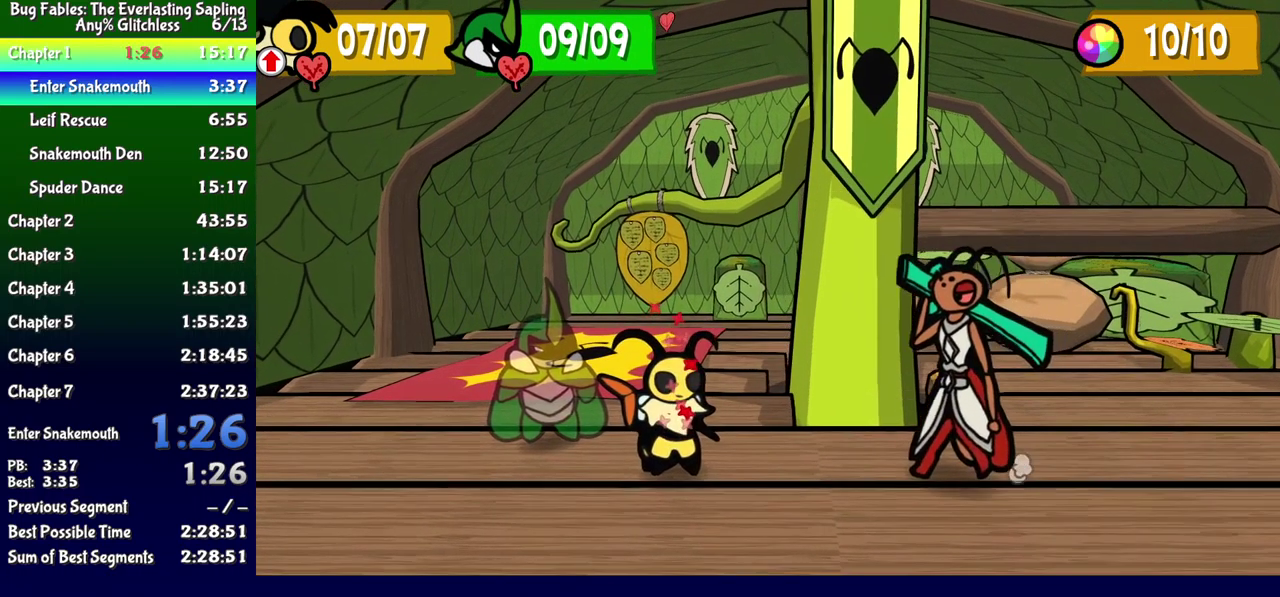
{"buttons": [], "events": []}
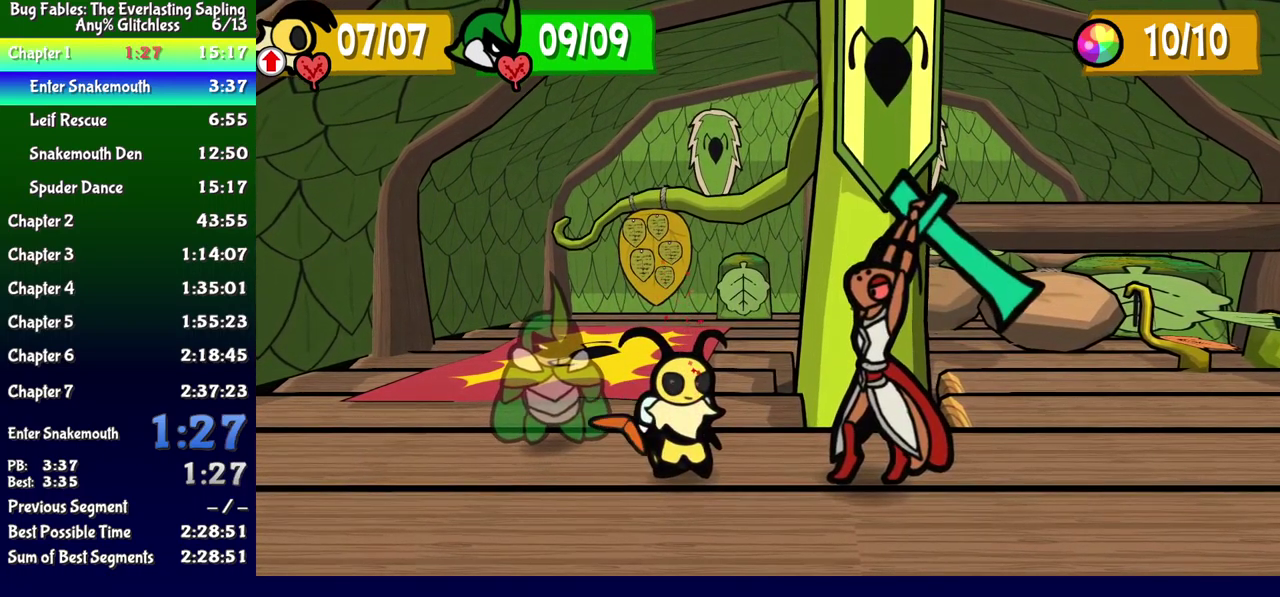
{"buttons": [], "events": []}
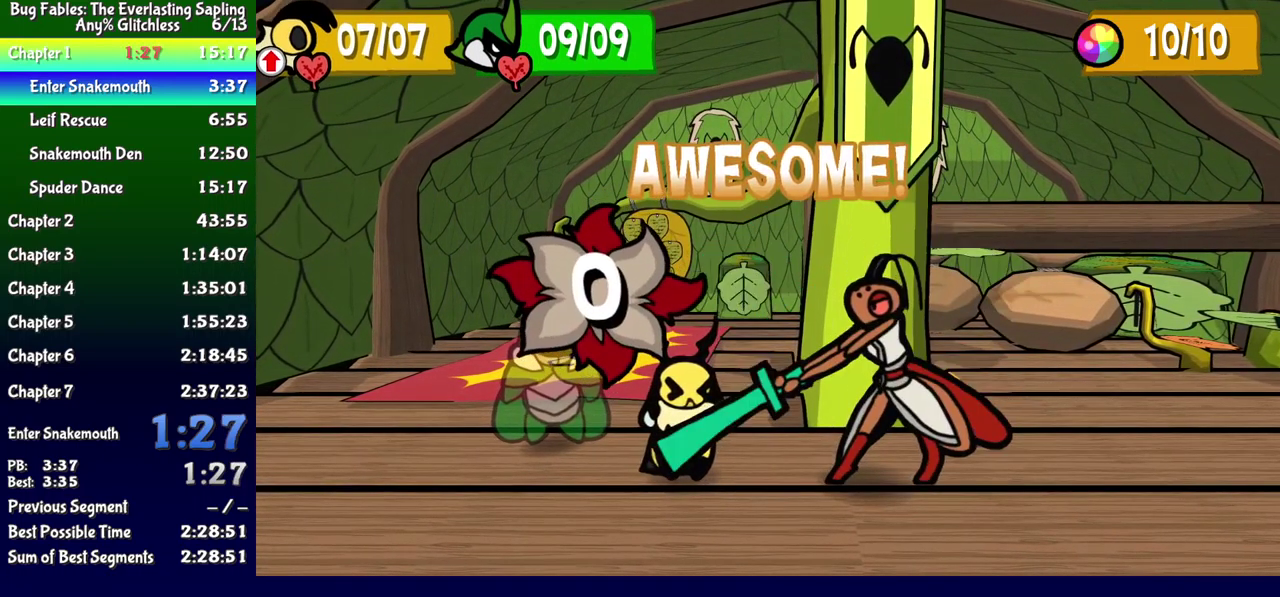
{"buttons": ["B"], "events": [[184, "B", "down"]]}
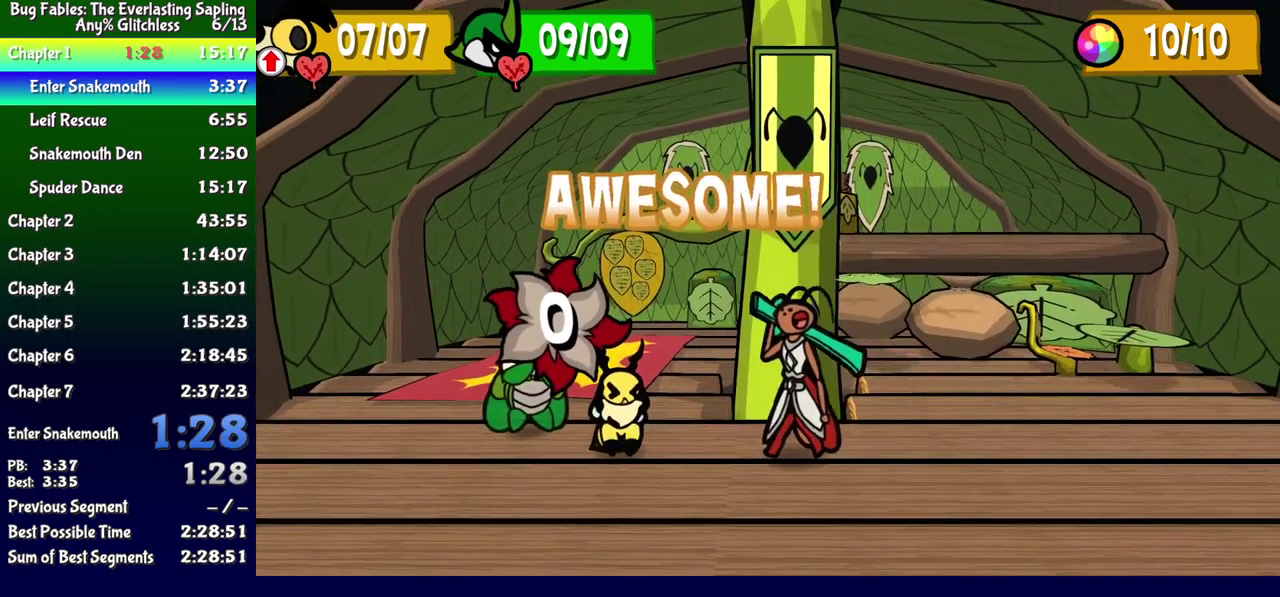
{"buttons": ["B"], "events": []}
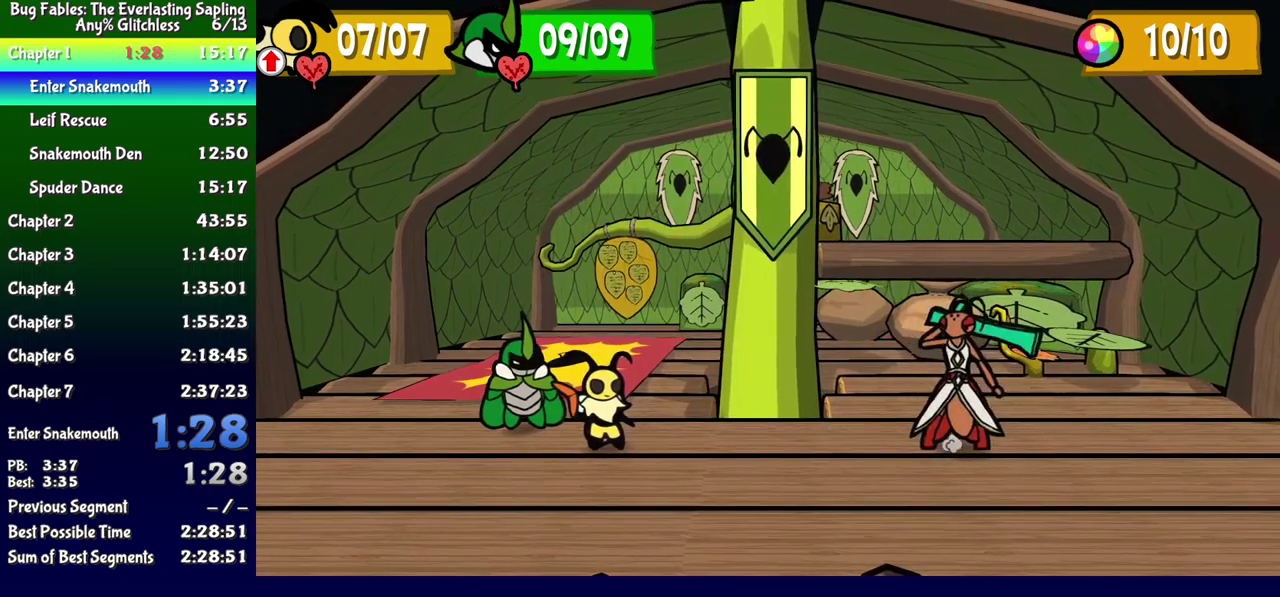
{"buttons": ["B"], "events": []}
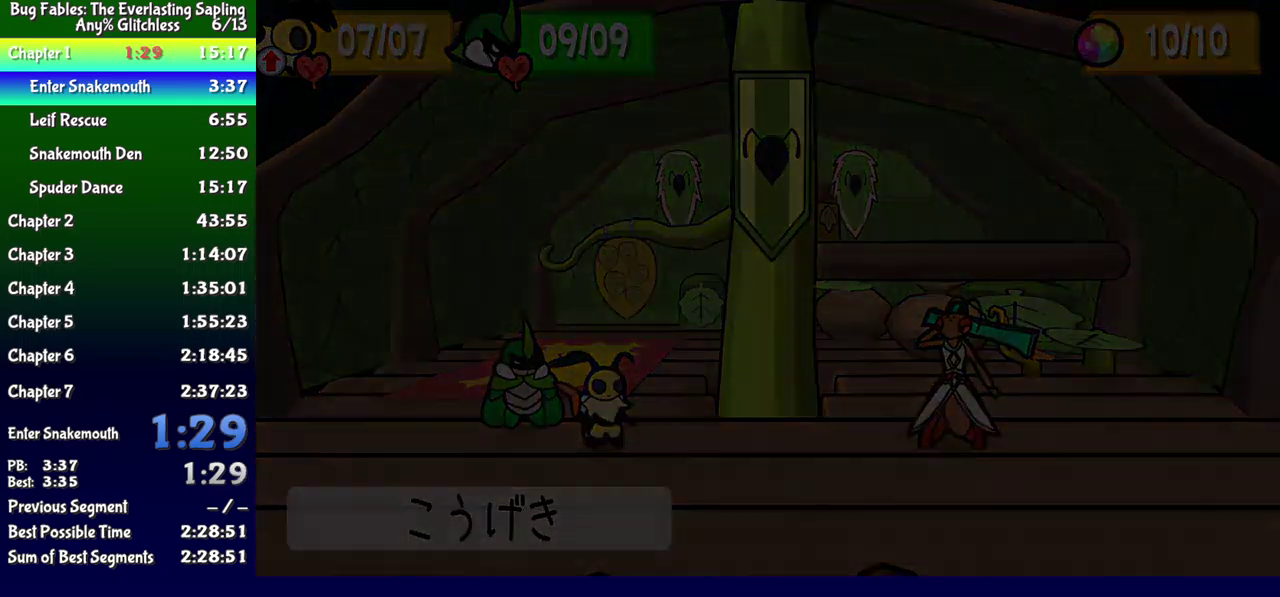
{"buttons": ["B"], "events": []}
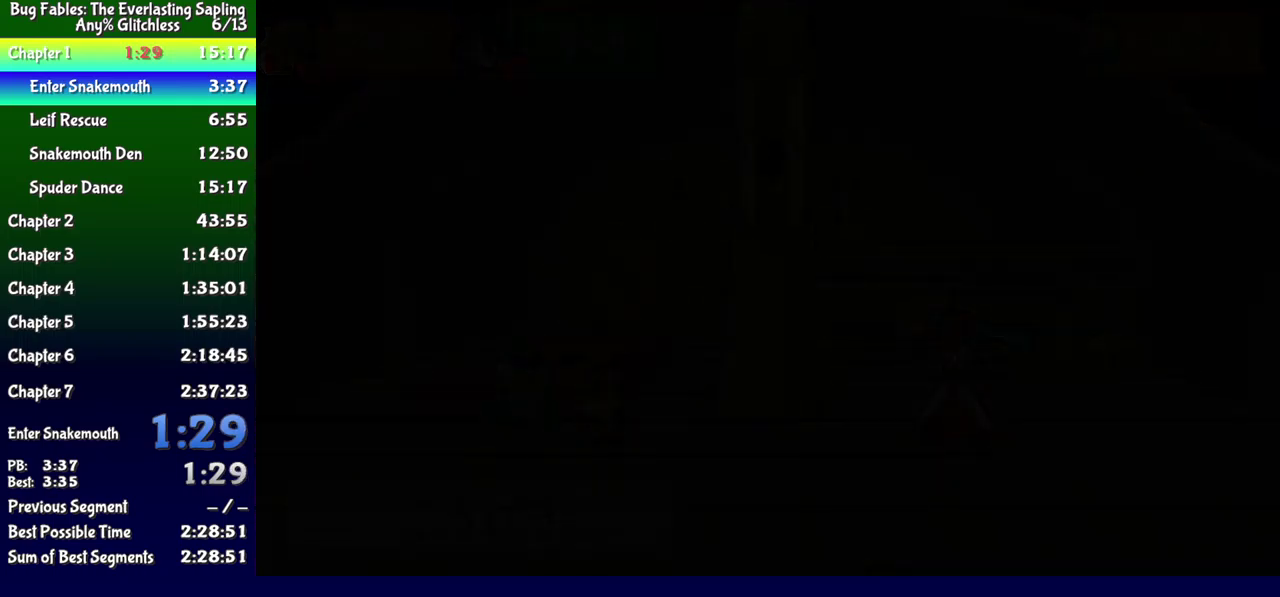
{"buttons": ["B"], "events": []}
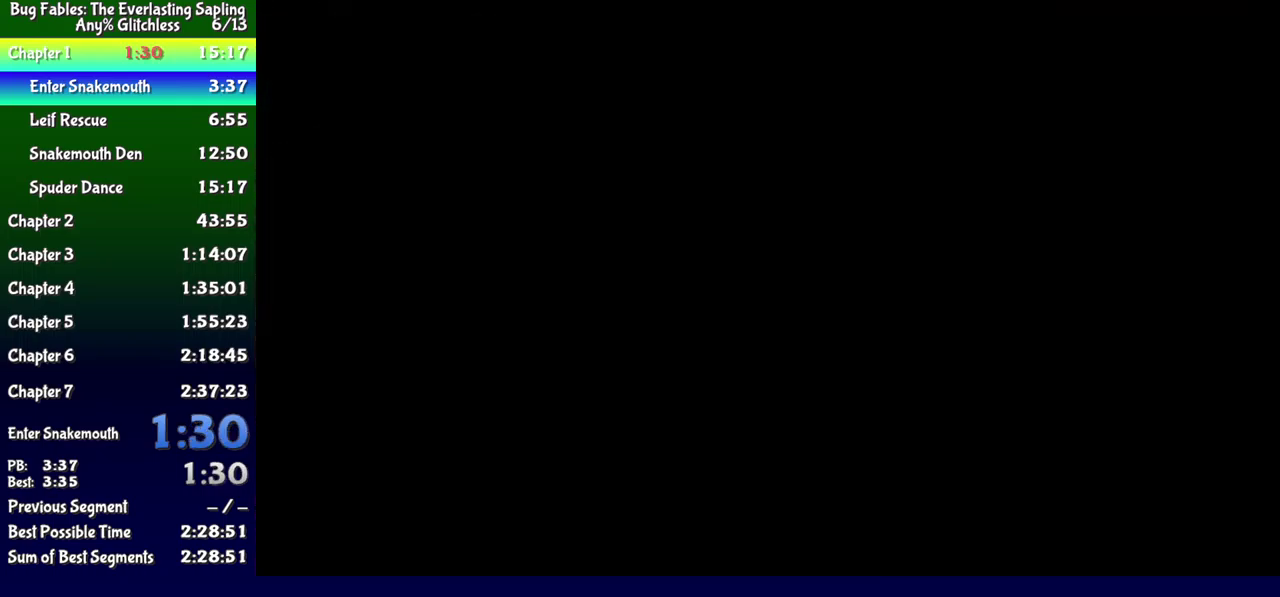
{"buttons": ["B"], "events": []}
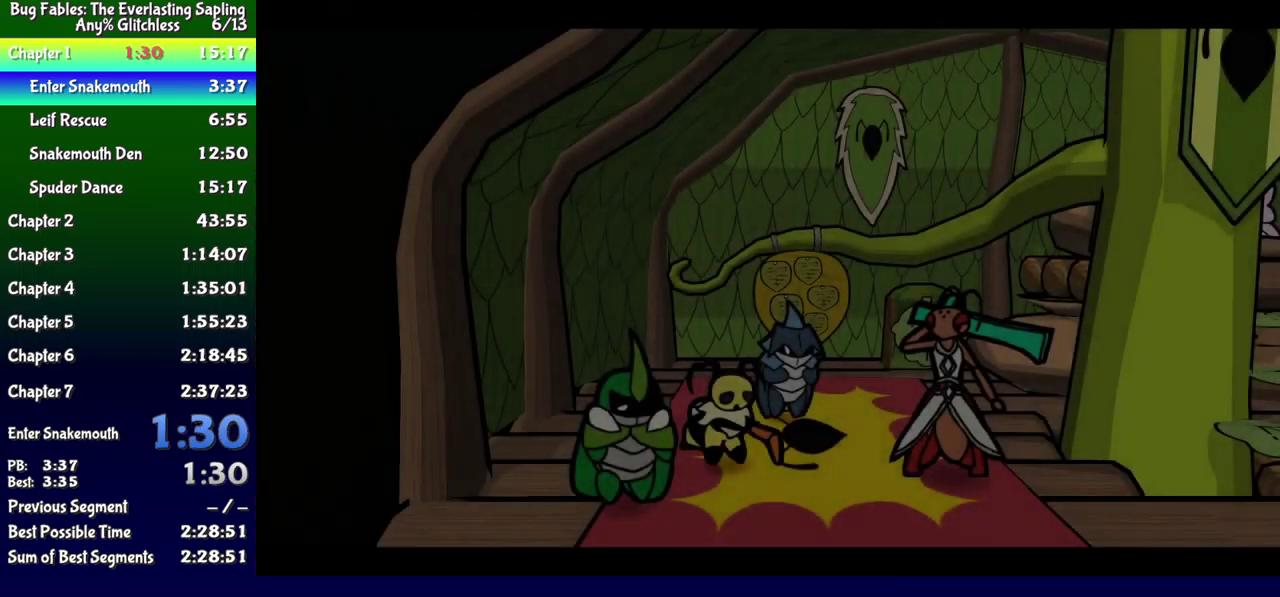
{"buttons": ["B"], "events": []}
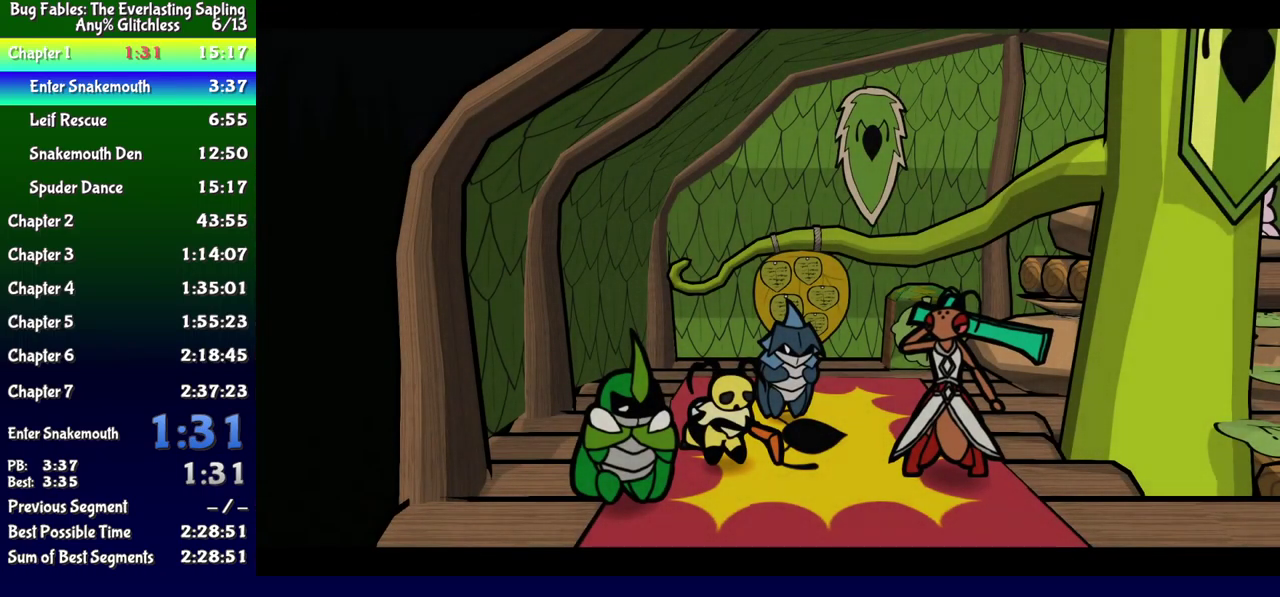
{"buttons": ["B"], "events": []}
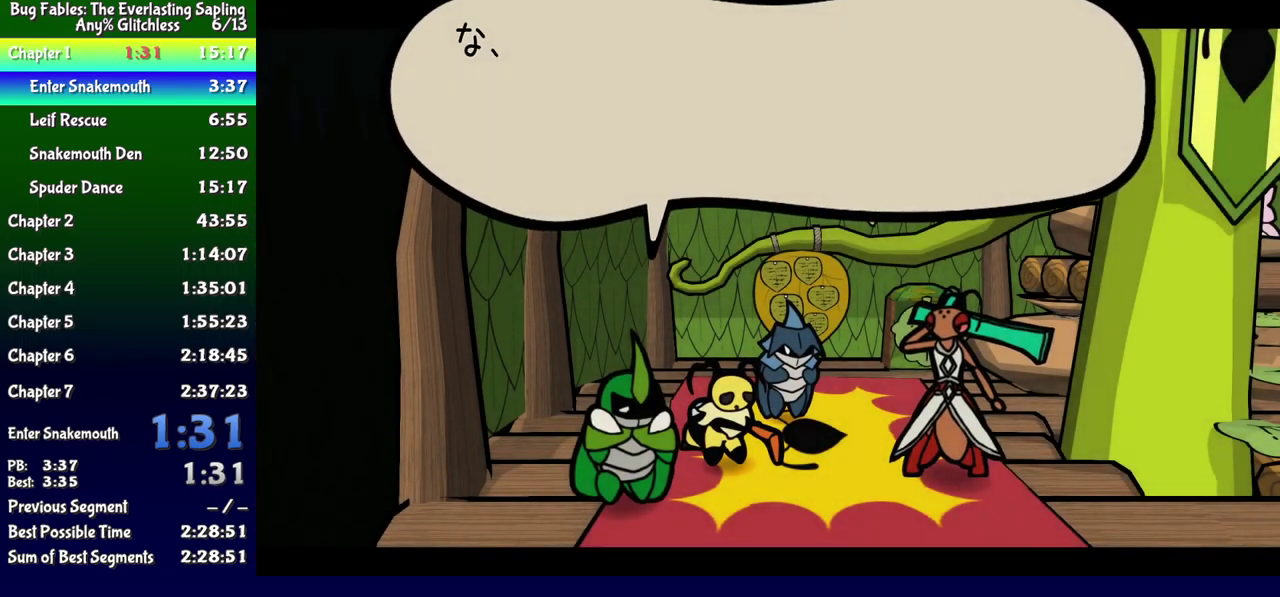
{"buttons": ["B"], "events": []}
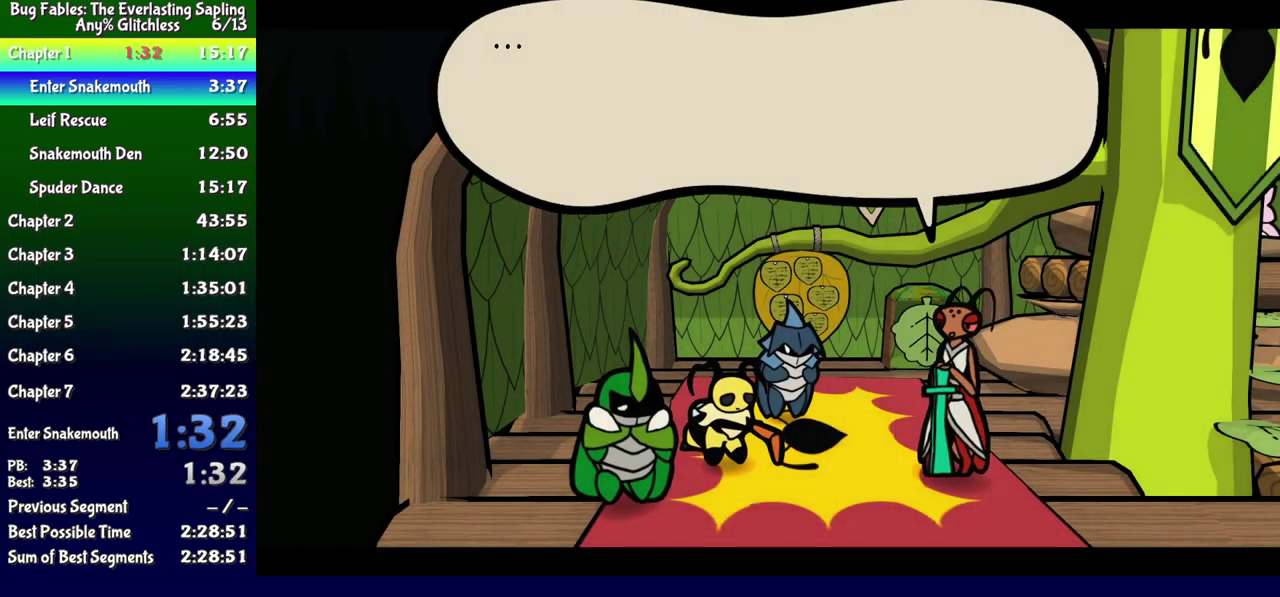
{"buttons": ["B"], "events": []}
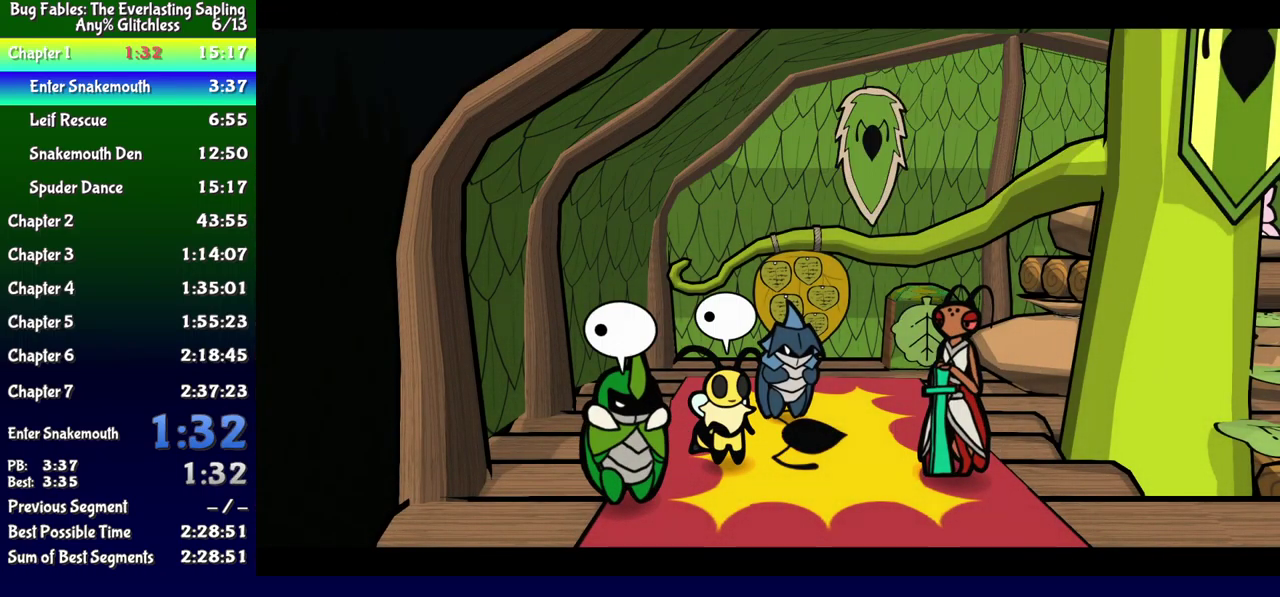
{"buttons": ["B"], "events": []}
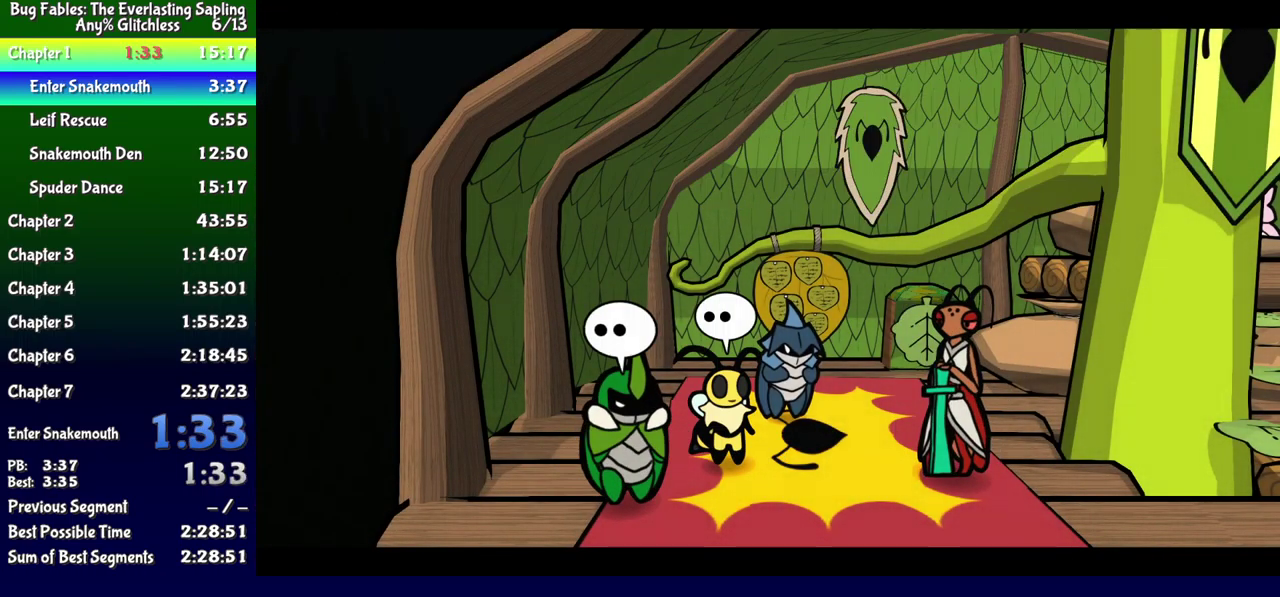
{"buttons": ["B"], "events": []}
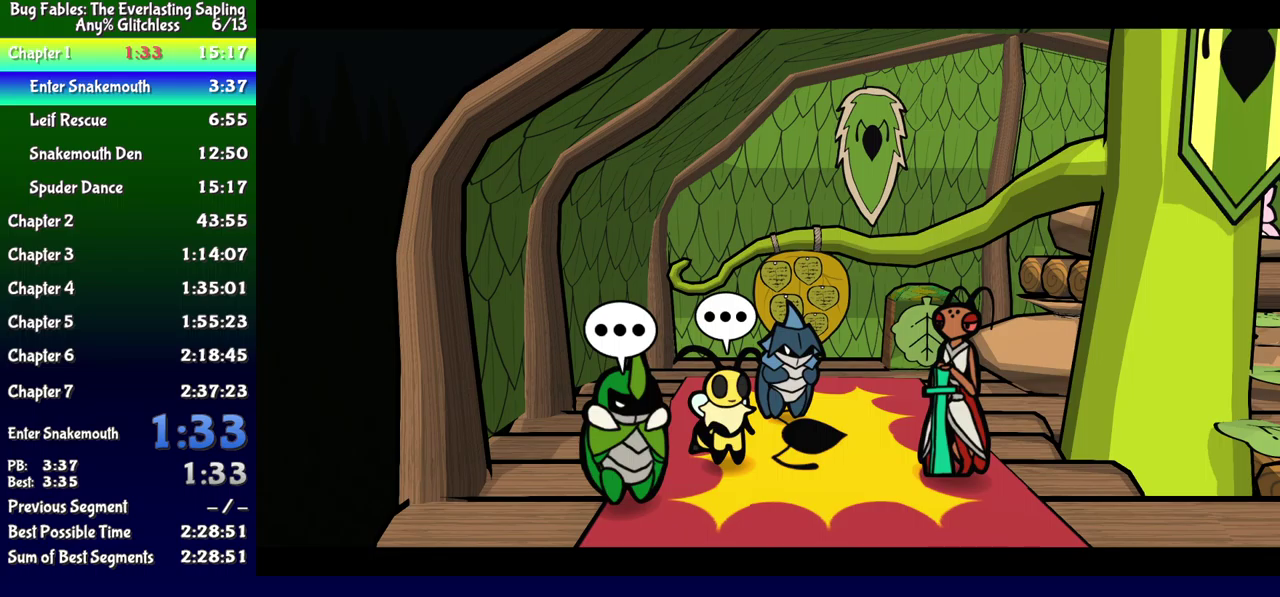
{"buttons": ["B"], "events": []}